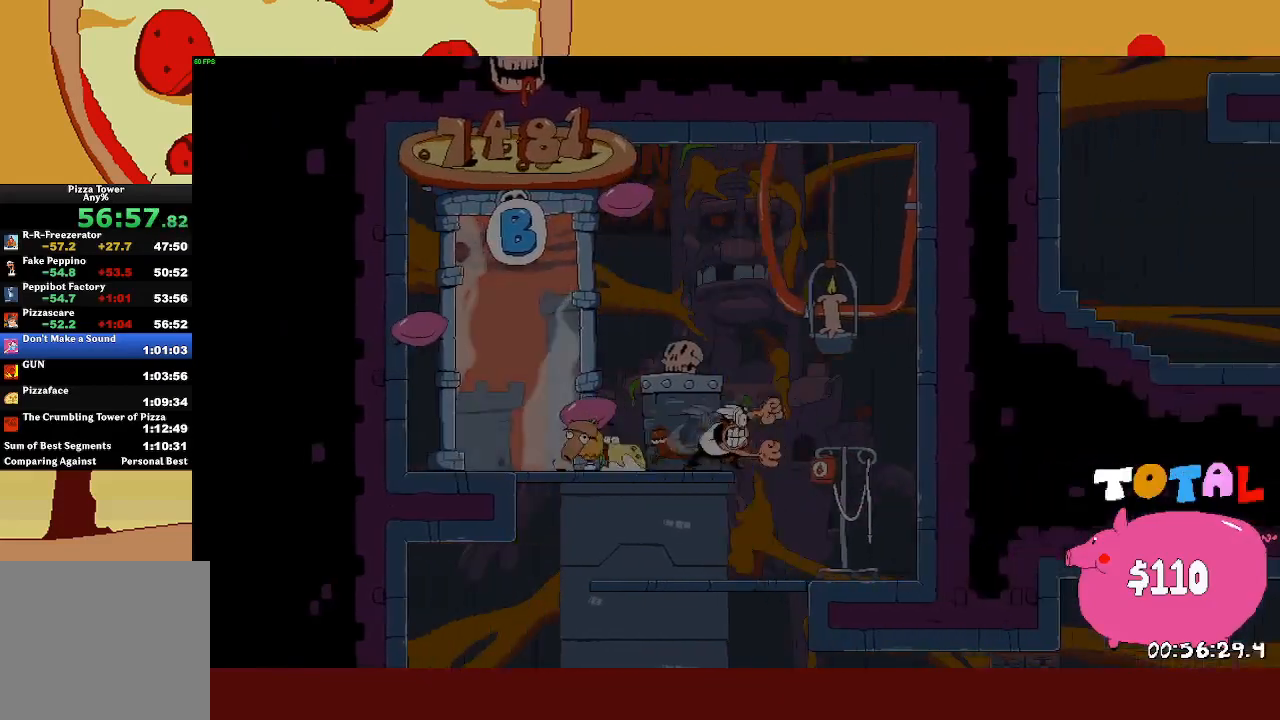
Gameplay with a controller (PlayStation layout); each line is a JSON object with the inputs held at the frame after it. "events" lists button and stick changes between this image and that frame as [ms after this image, input, new state], when the widget could be followed in between. Not read: right_stick.
{"buttons": ["SQUARE", "R2"], "left_stick": "right", "events": [[50, "left_stick", "up-left"], [100, "SQUARE", "down"], [250, "SQUARE", "up"], [500, "SQUARE", "down"], [500, "left_stick", "right"]]}
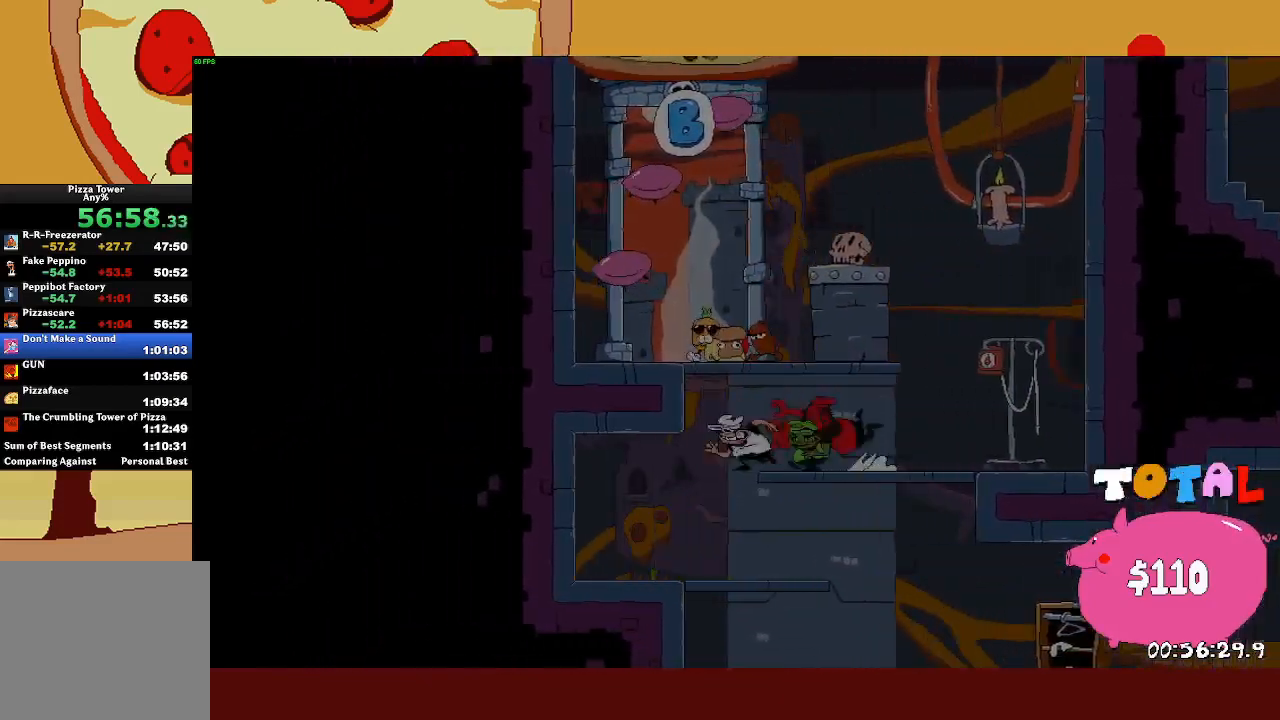
{"buttons": ["L1", "R2"], "left_stick": "right", "events": [[100, "SQUARE", "up"], [217, "SQUARE", "down"], [300, "SQUARE", "up"], [350, "L1", "down"]]}
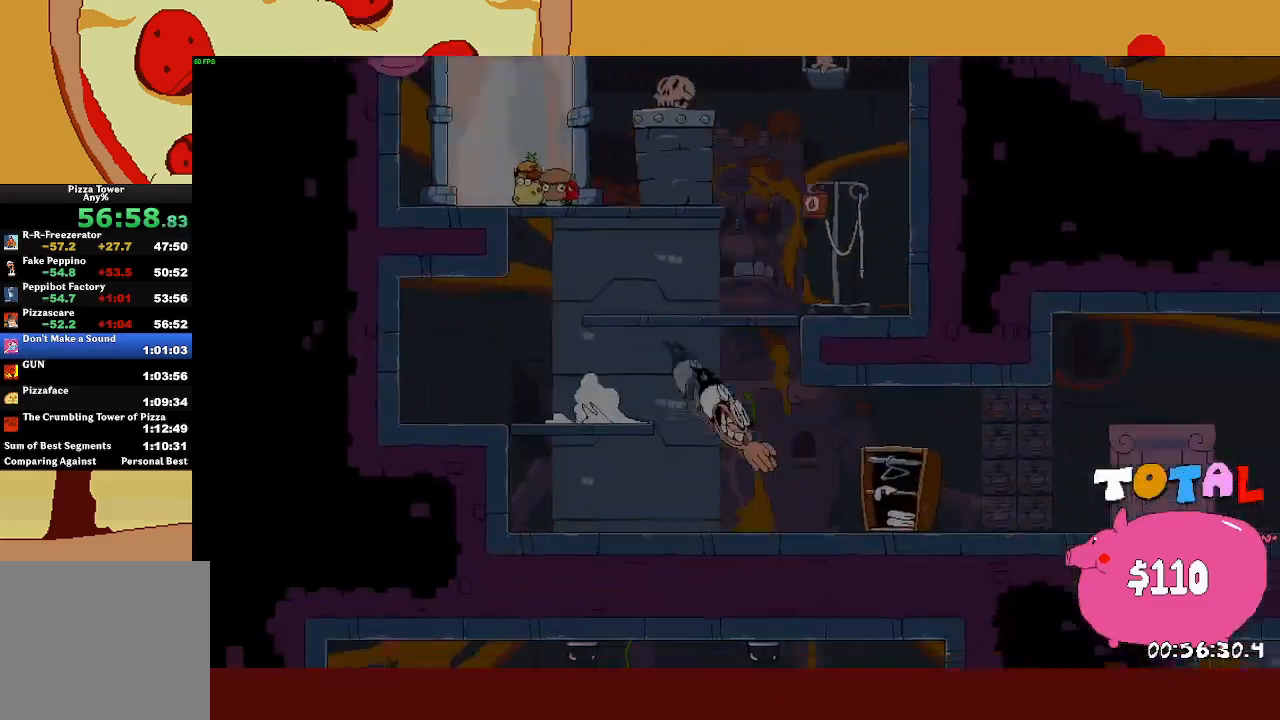
{"buttons": ["R2"], "left_stick": "right", "events": [[33, "L1", "up"]]}
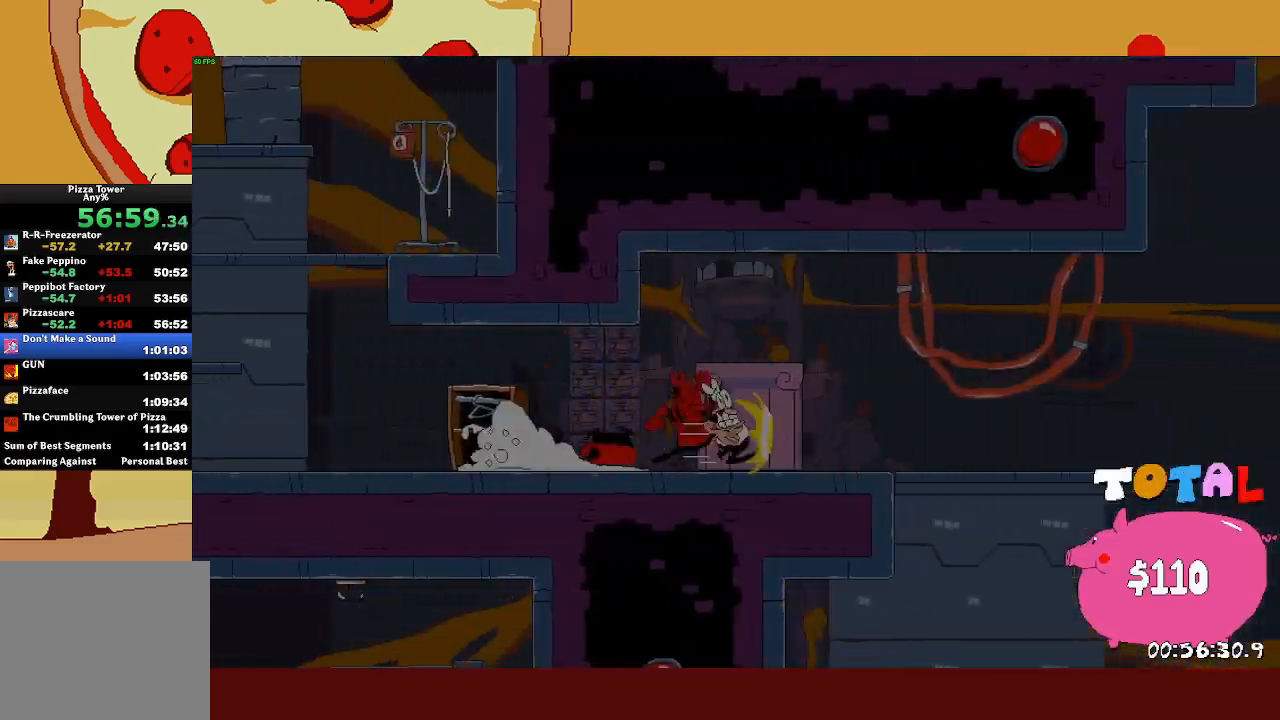
{"buttons": ["CROSS", "R2"], "left_stick": "right", "events": [[450, "CROSS", "down"]]}
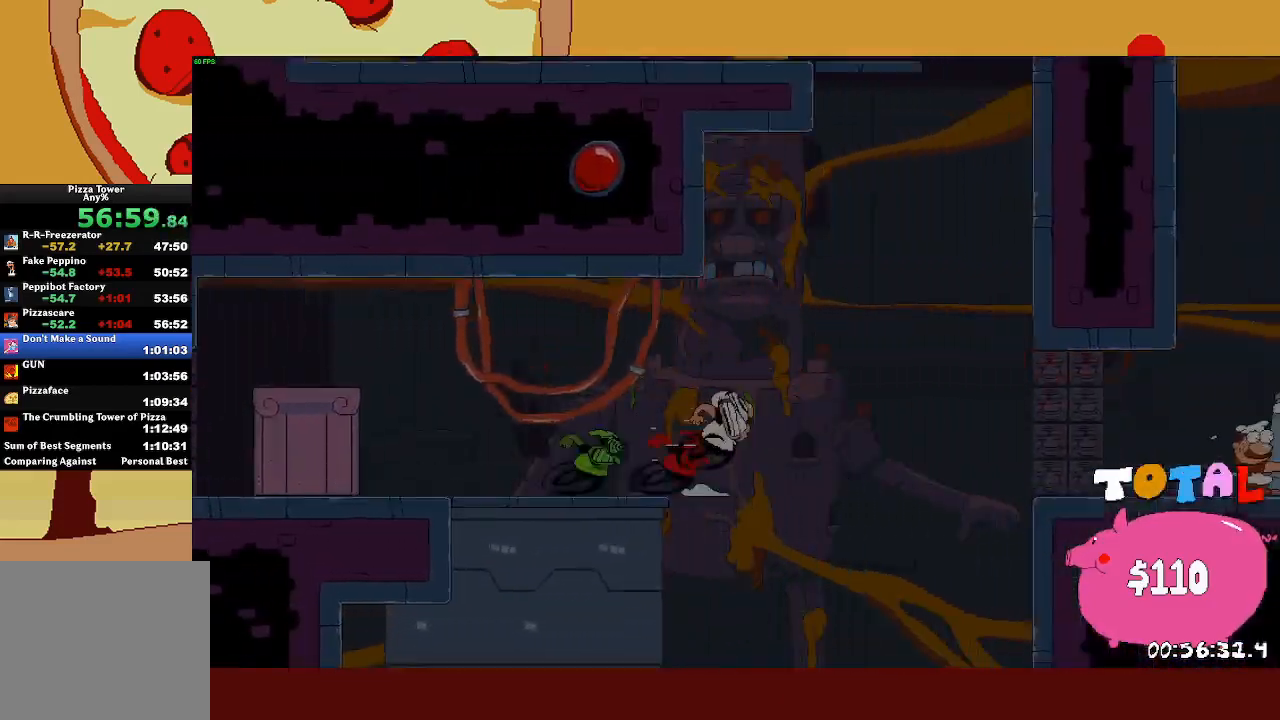
{"buttons": ["R2"], "left_stick": "right", "events": [[83, "CROSS", "up"]]}
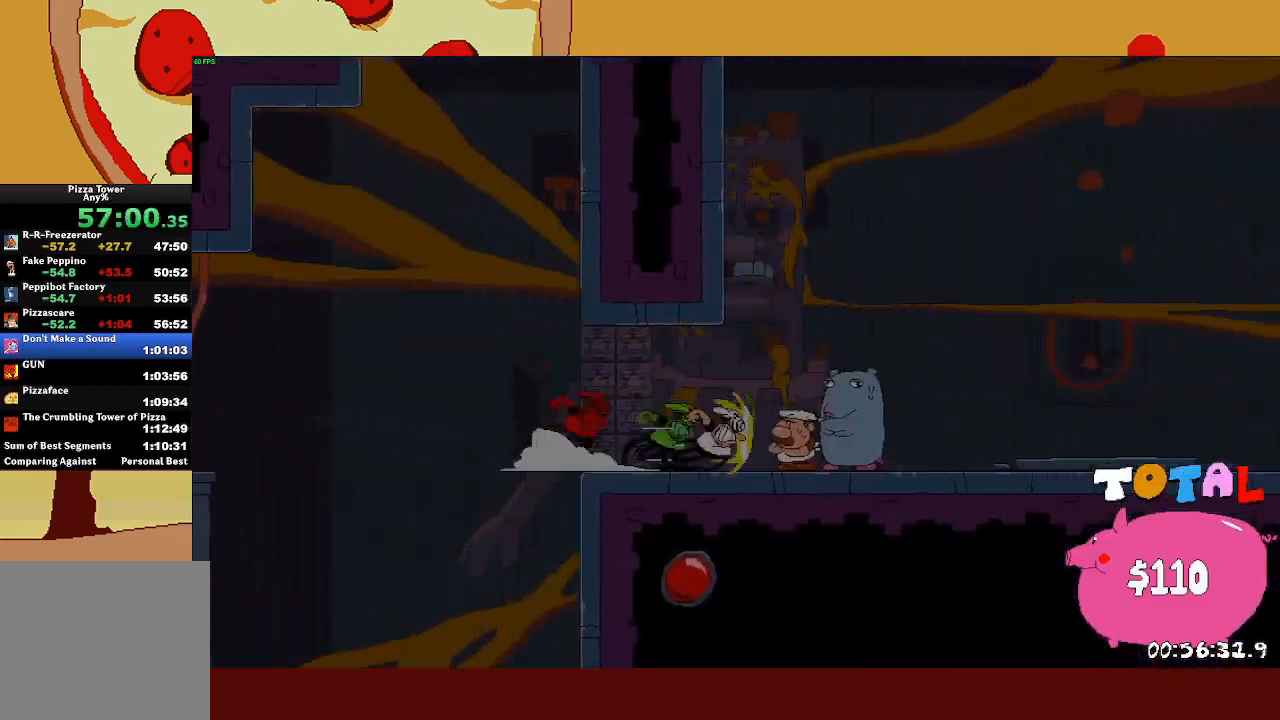
{"buttons": ["R2"], "left_stick": "right", "events": []}
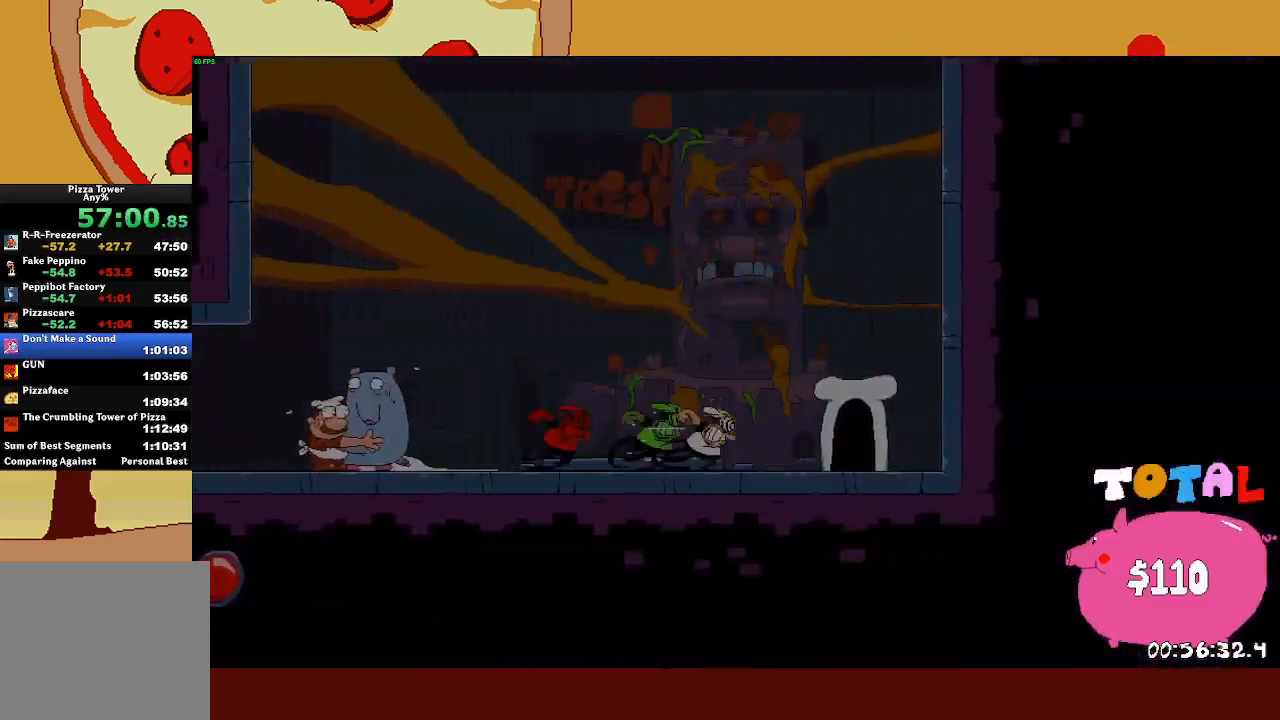
{"buttons": ["R2"], "left_stick": "up-right", "events": [[83, "left_stick", "up-right"], [167, "CROSS", "down"], [250, "CROSS", "up"]]}
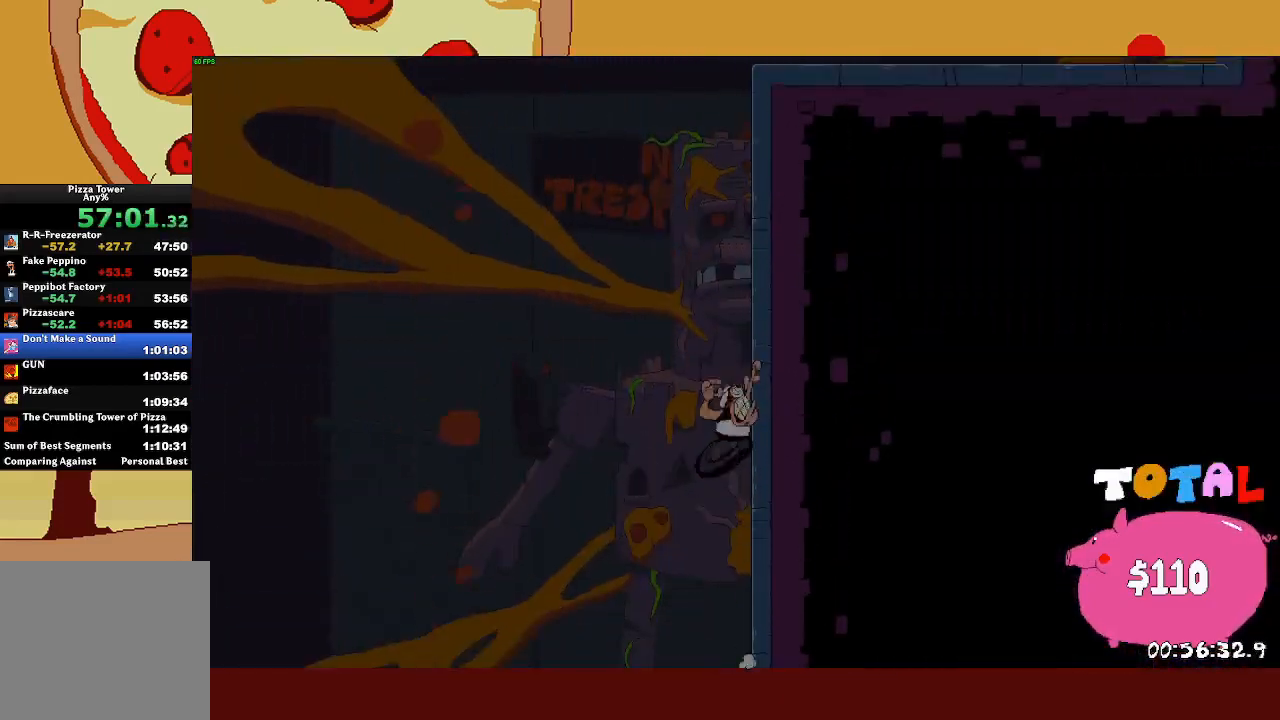
{"buttons": ["CROSS", "R2"], "left_stick": "up-right", "events": [[467, "CROSS", "down"]]}
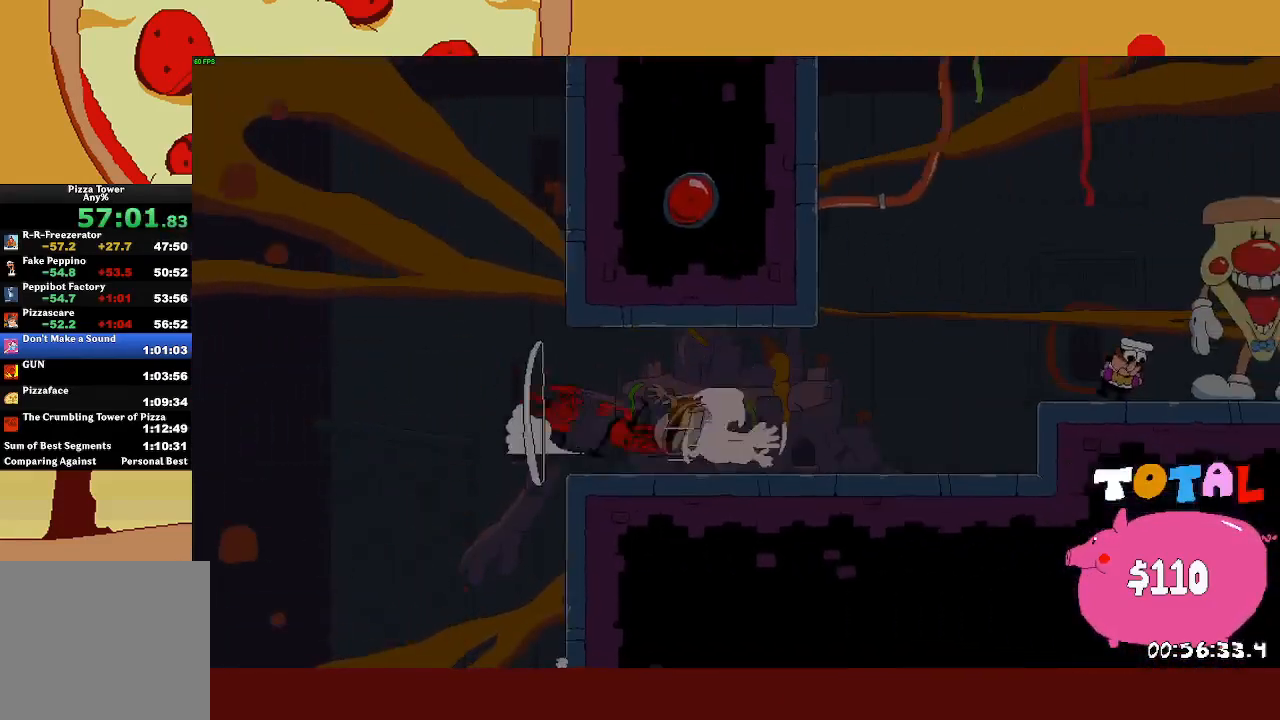
{"buttons": ["R2"], "left_stick": "up-right", "events": [[133, "CROSS", "up"]]}
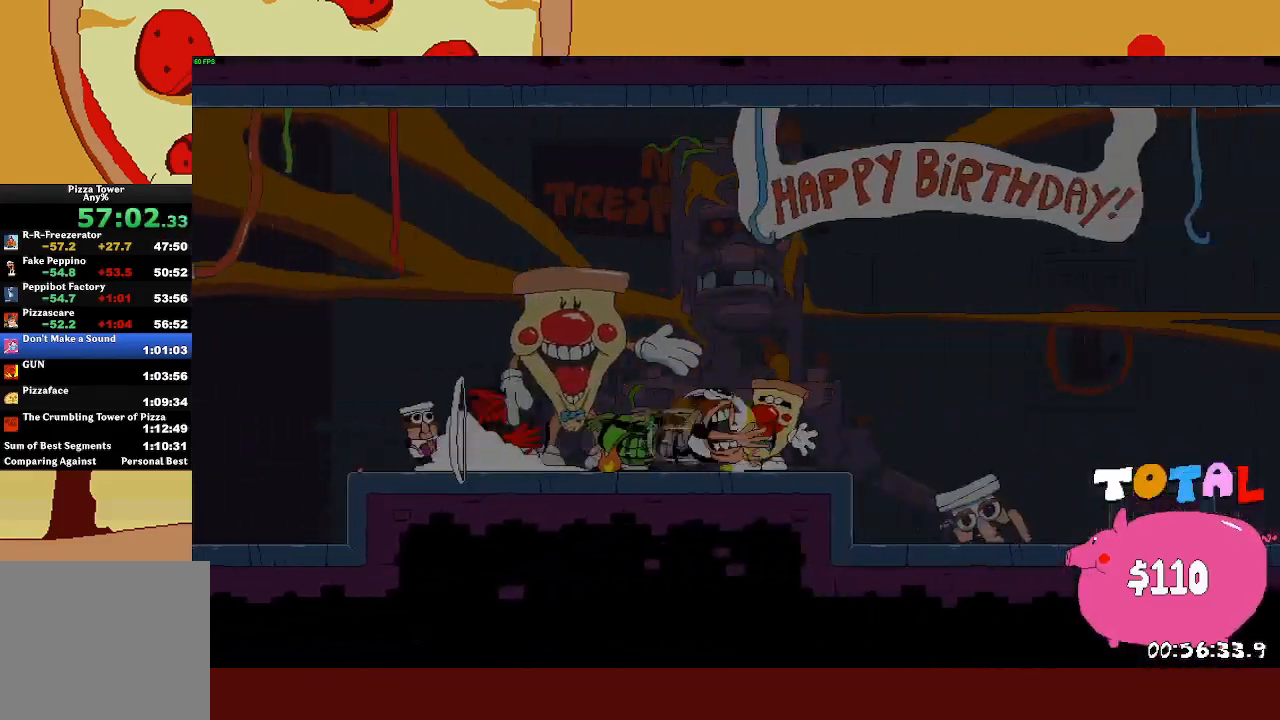
{"buttons": ["R2"], "left_stick": "up-right", "events": []}
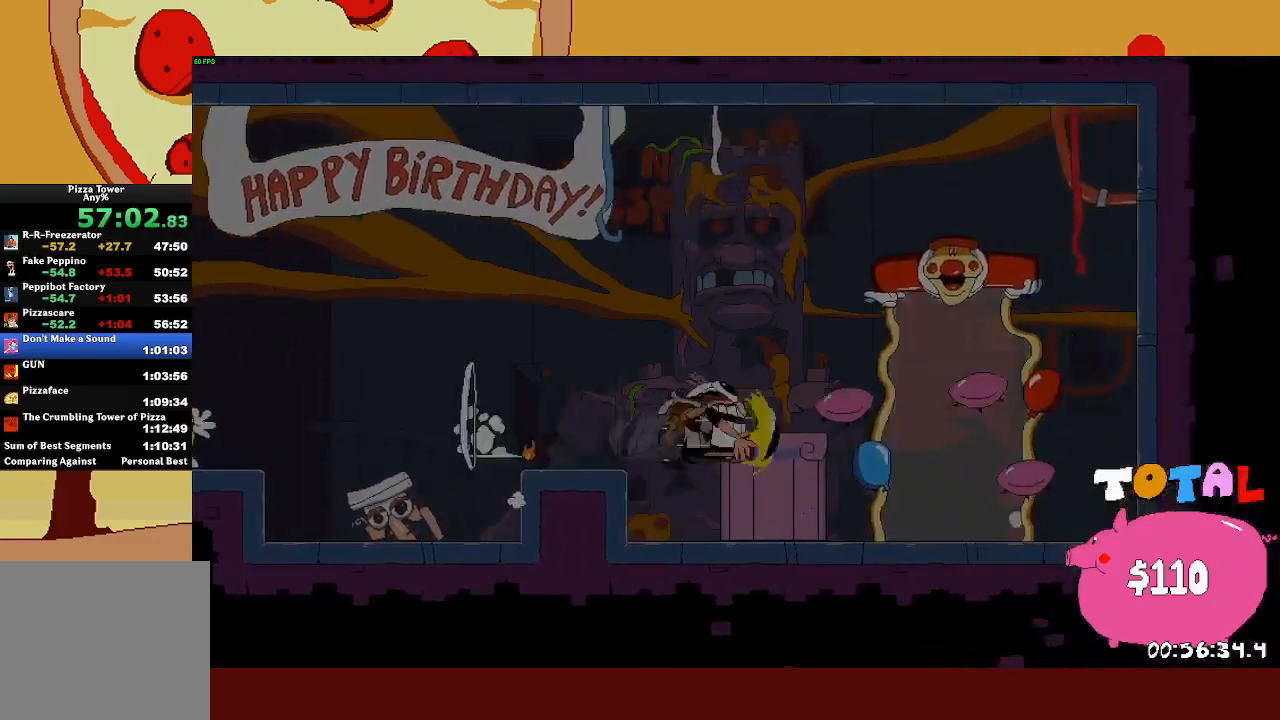
{"buttons": [], "left_stick": "center", "events": [[83, "left_stick", "up"], [433, "R2", "up"], [450, "left_stick", "center"]]}
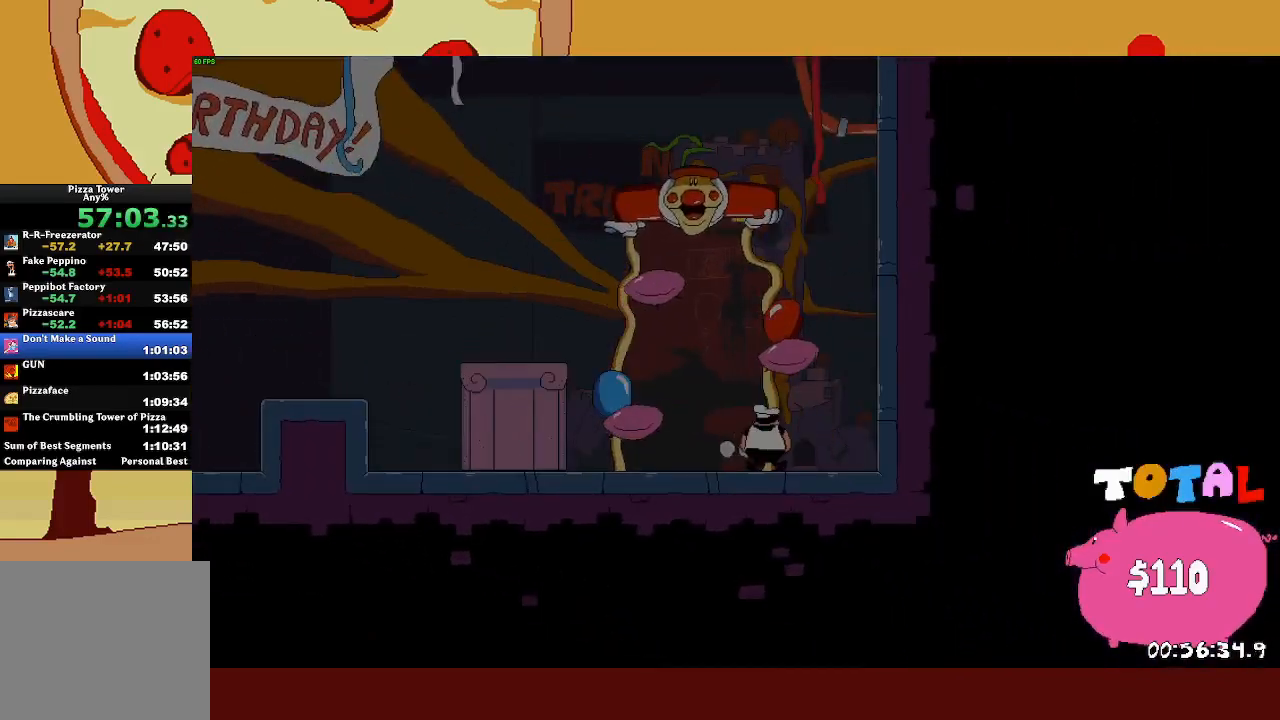
{"buttons": [], "left_stick": "center", "events": []}
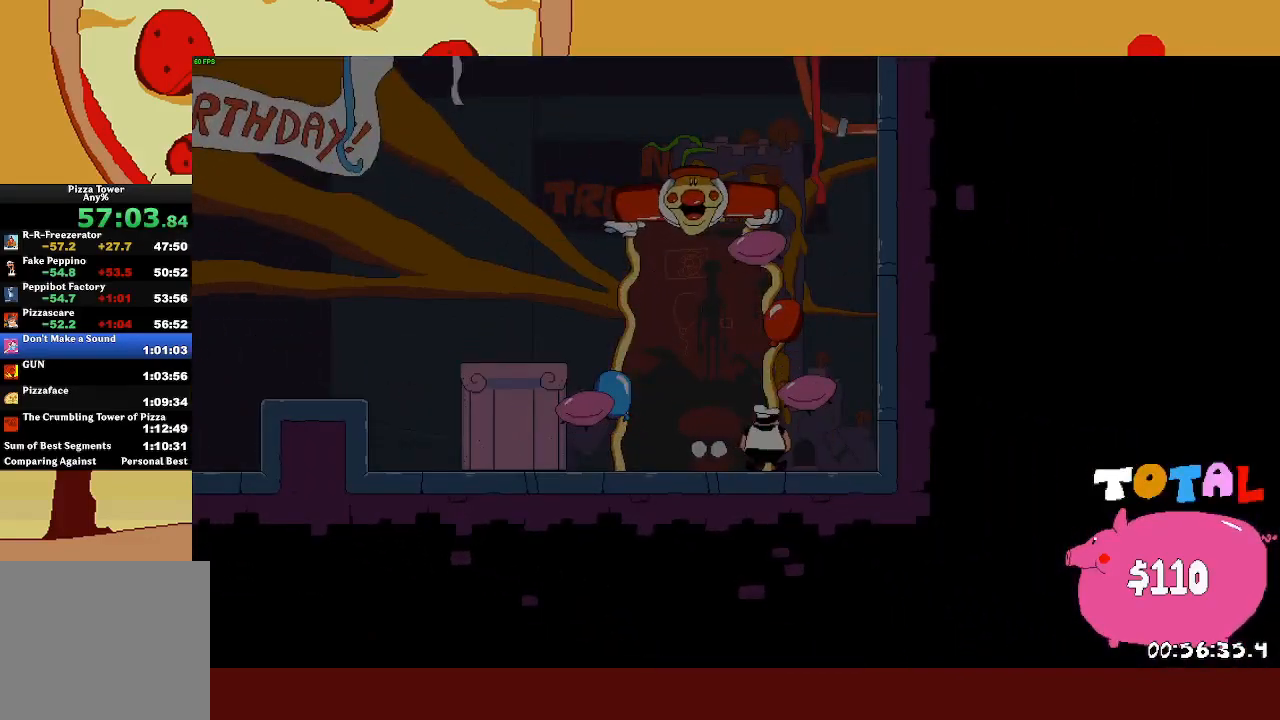
{"buttons": [], "left_stick": "center", "events": []}
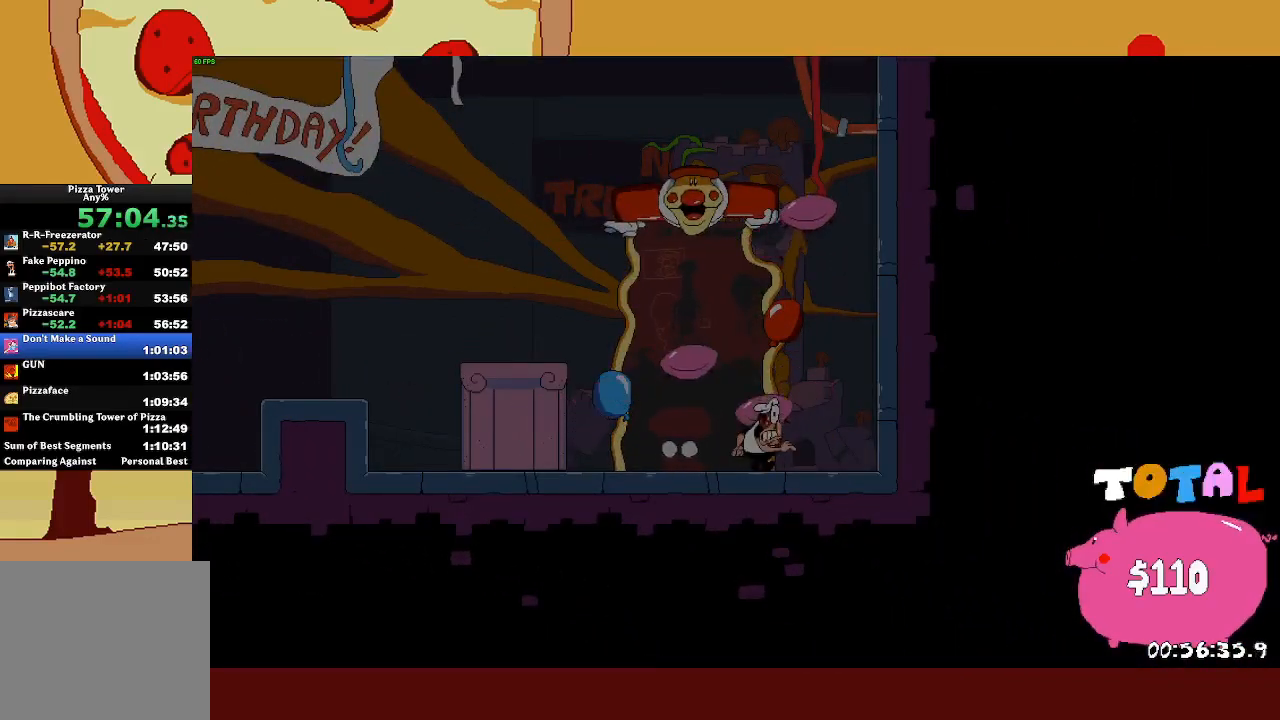
{"buttons": [], "left_stick": "center", "events": []}
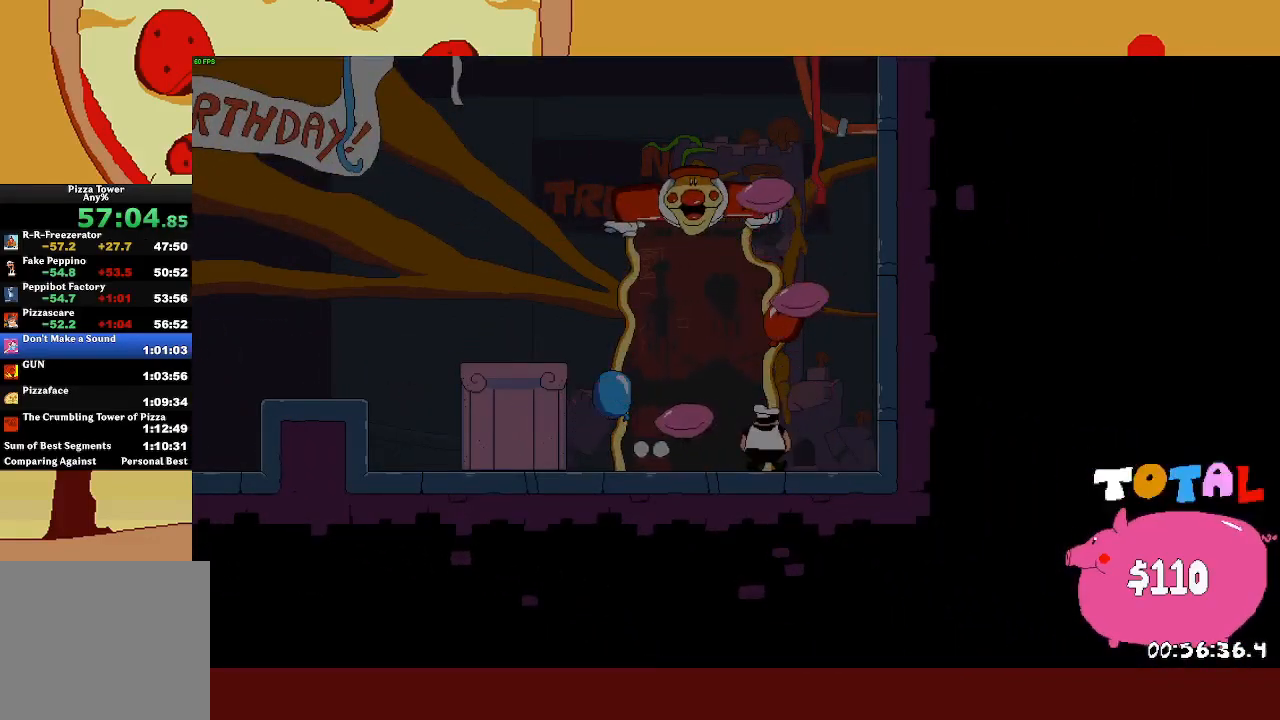
{"buttons": [], "left_stick": "center", "events": []}
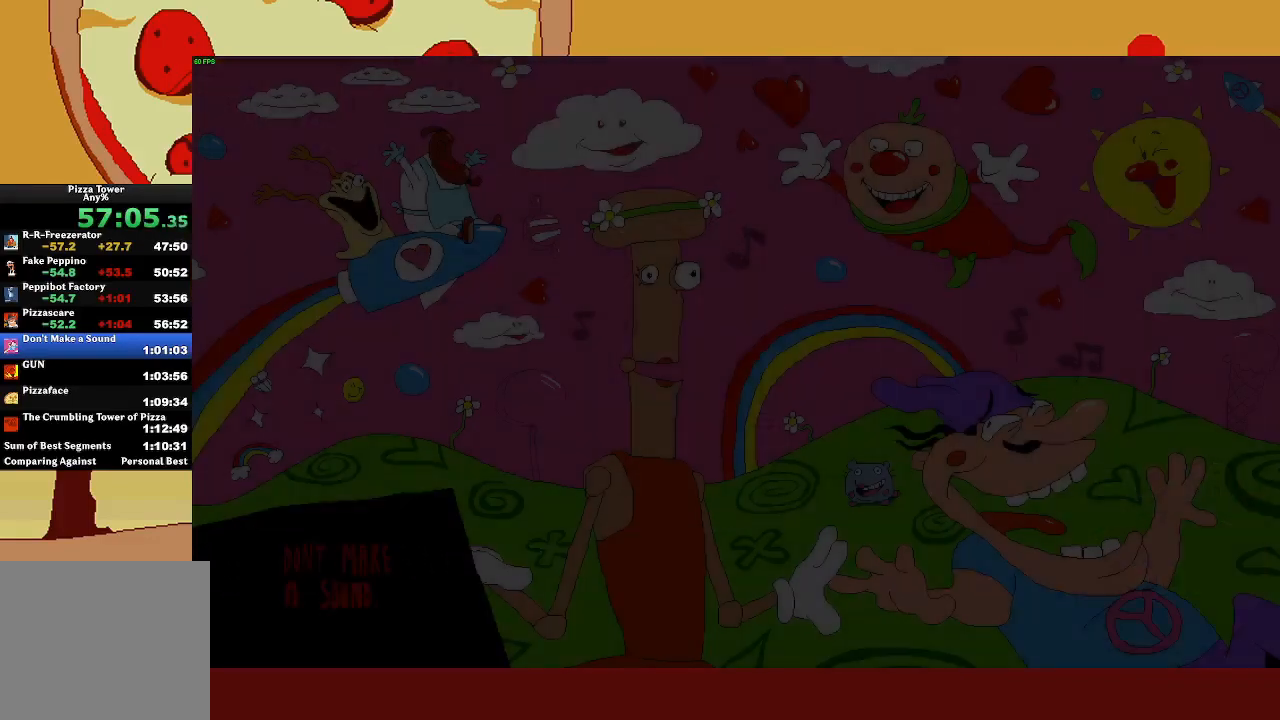
{"buttons": [], "left_stick": "center", "events": []}
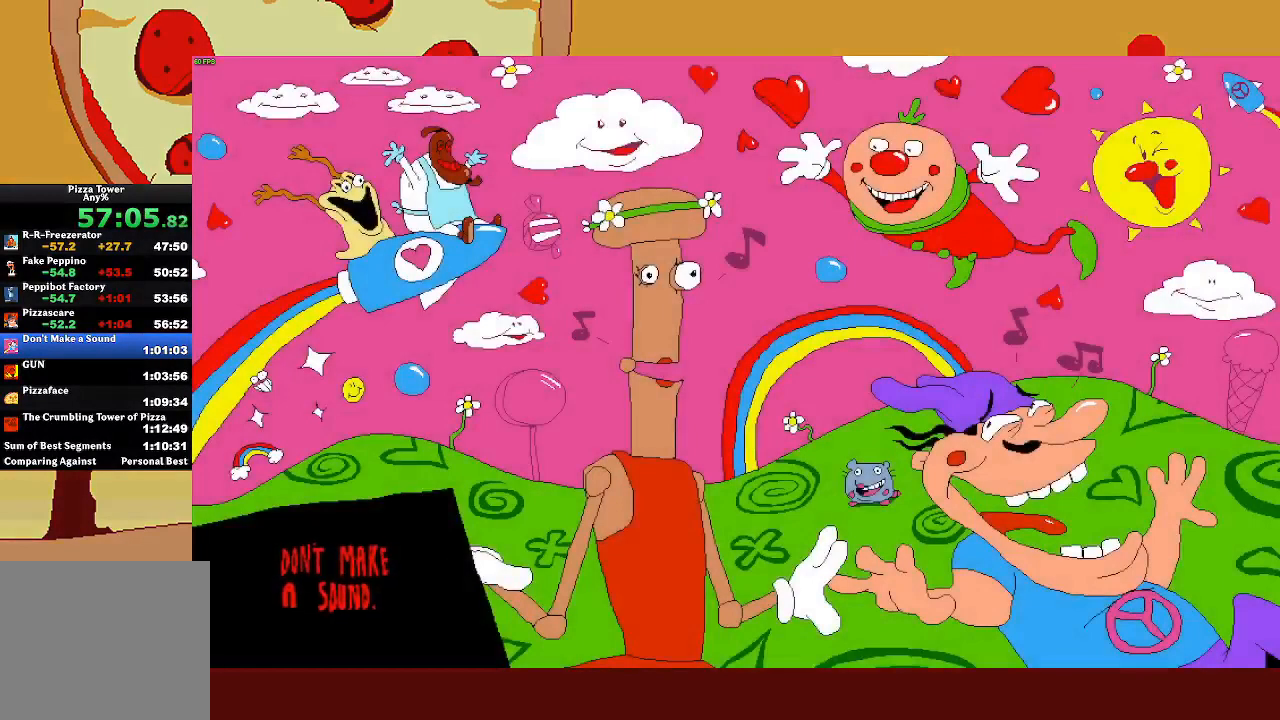
{"buttons": [], "left_stick": "center", "events": []}
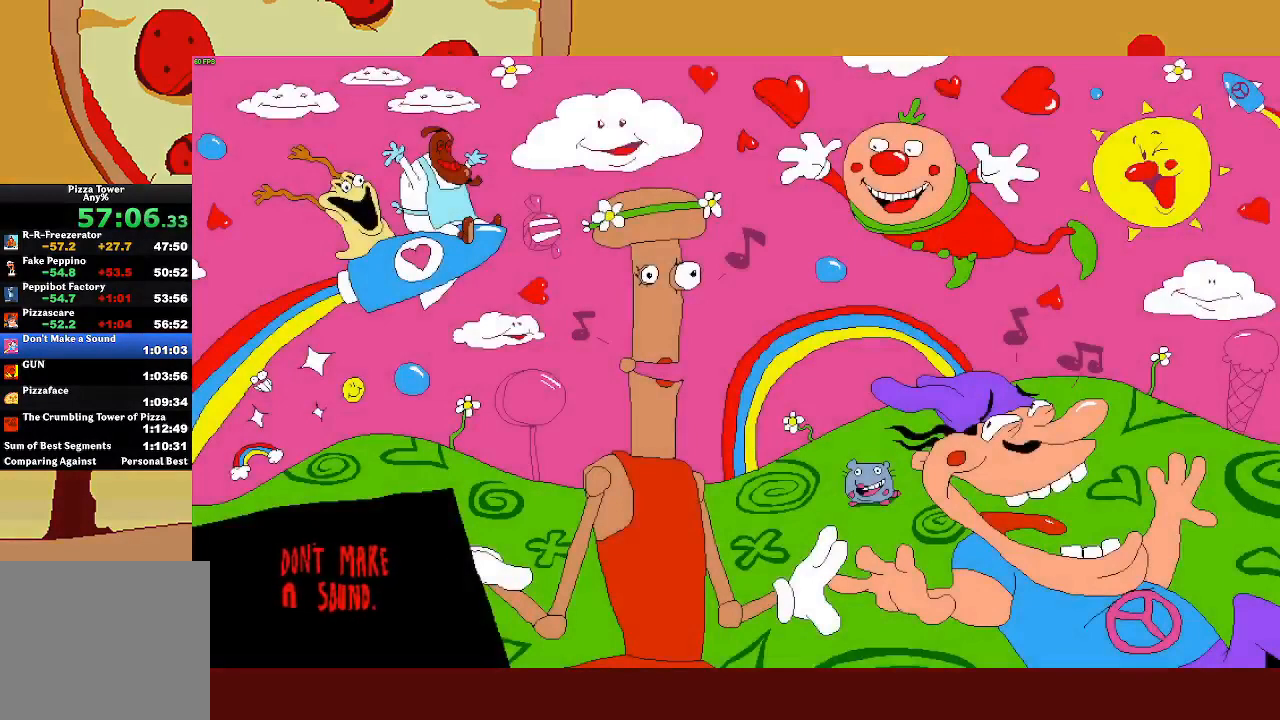
{"buttons": [], "left_stick": "center", "events": []}
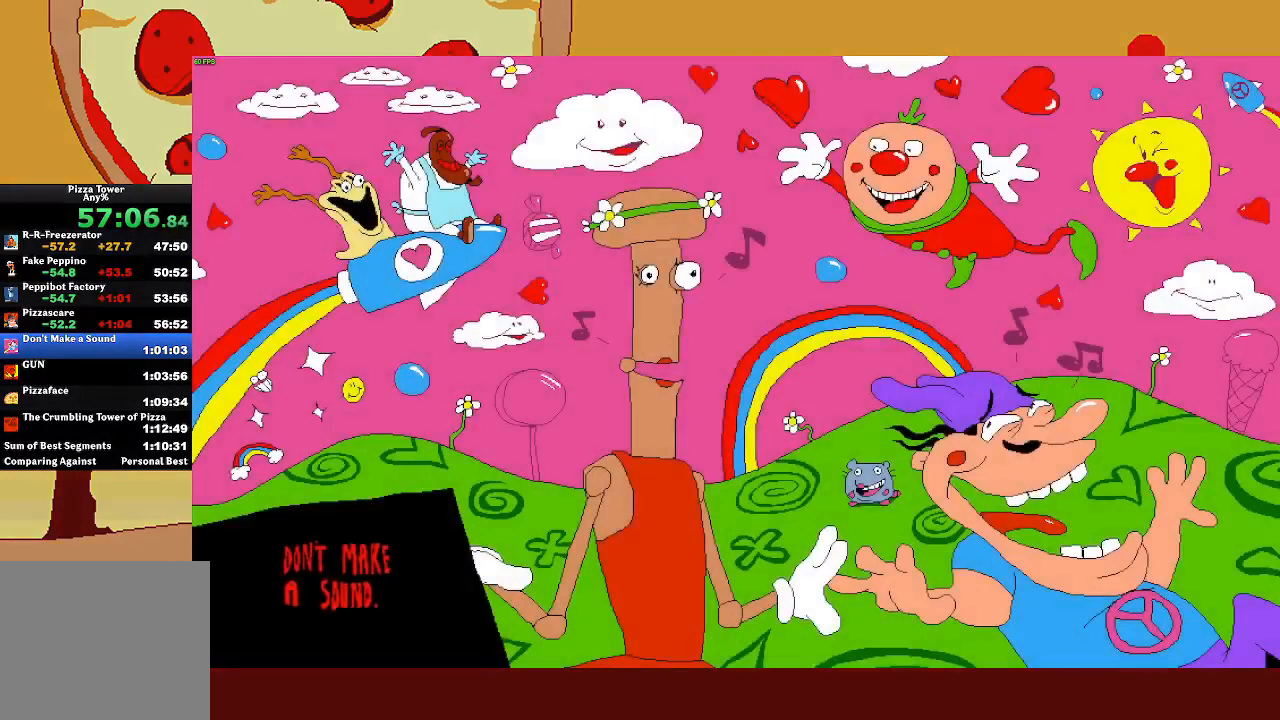
{"buttons": [], "left_stick": "center", "events": []}
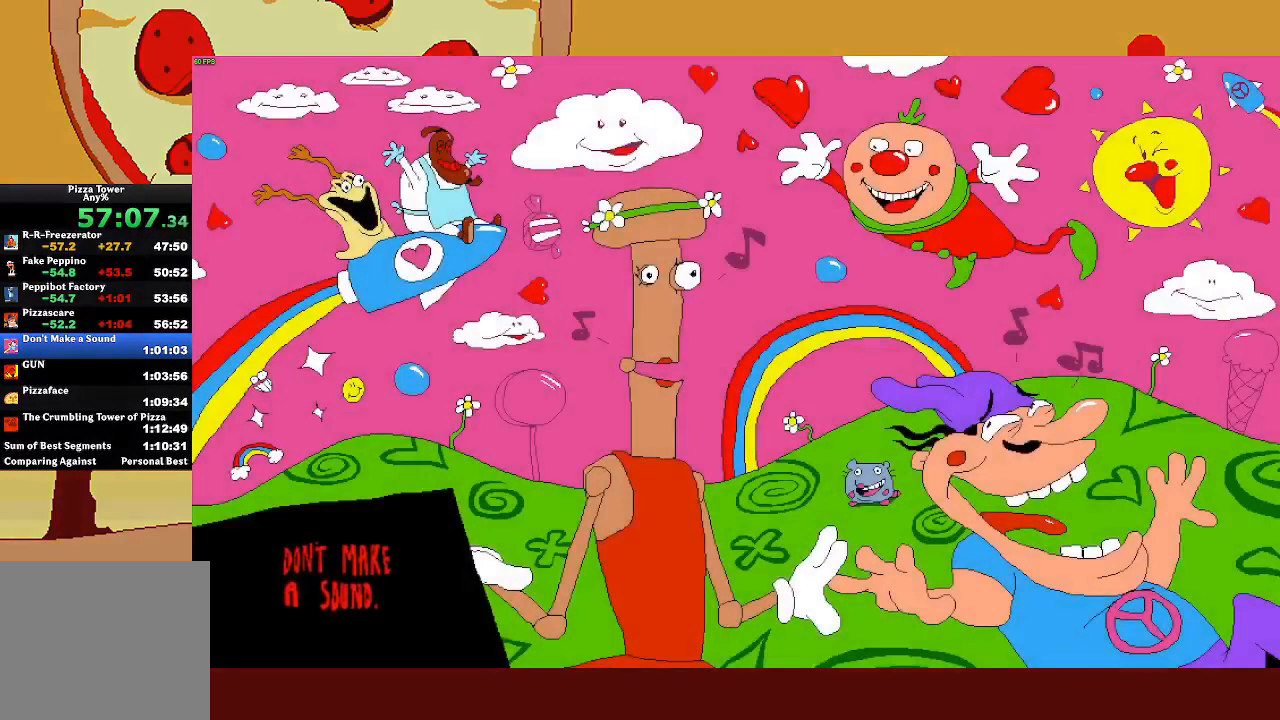
{"buttons": [], "left_stick": "center", "events": []}
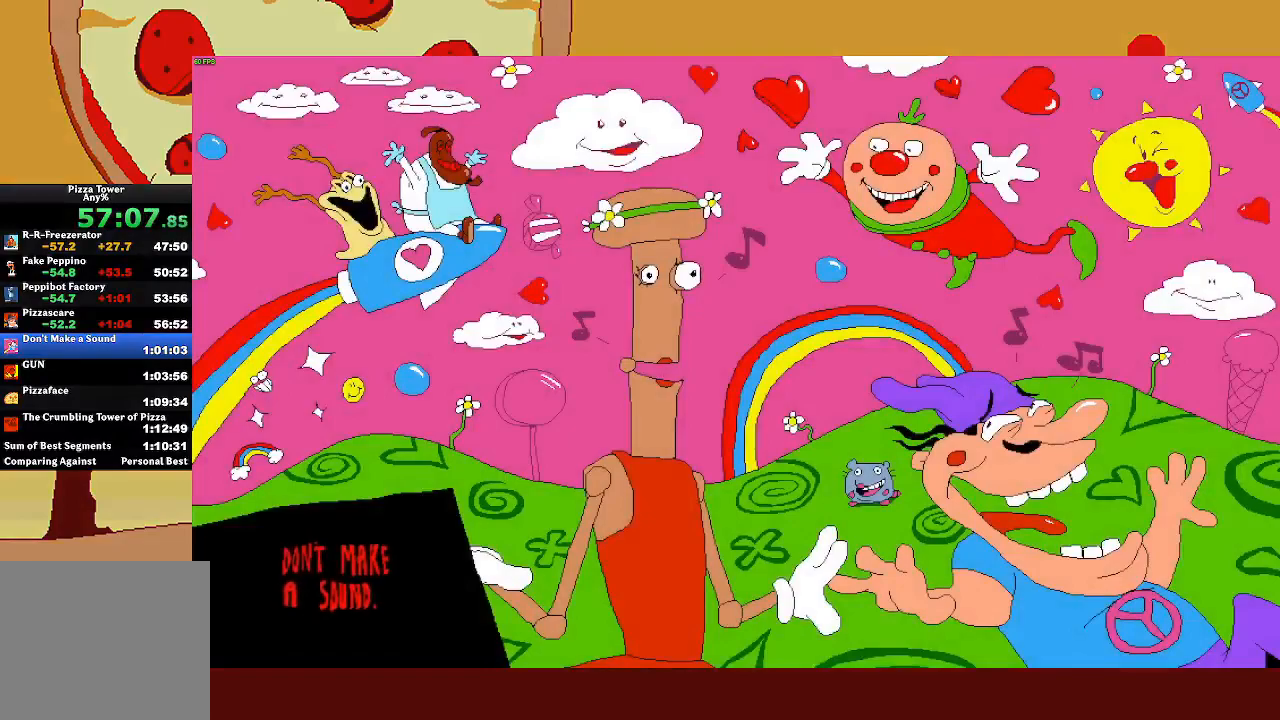
{"buttons": ["R2"], "left_stick": "right", "events": [[150, "left_stick", "right"], [200, "R2", "down"]]}
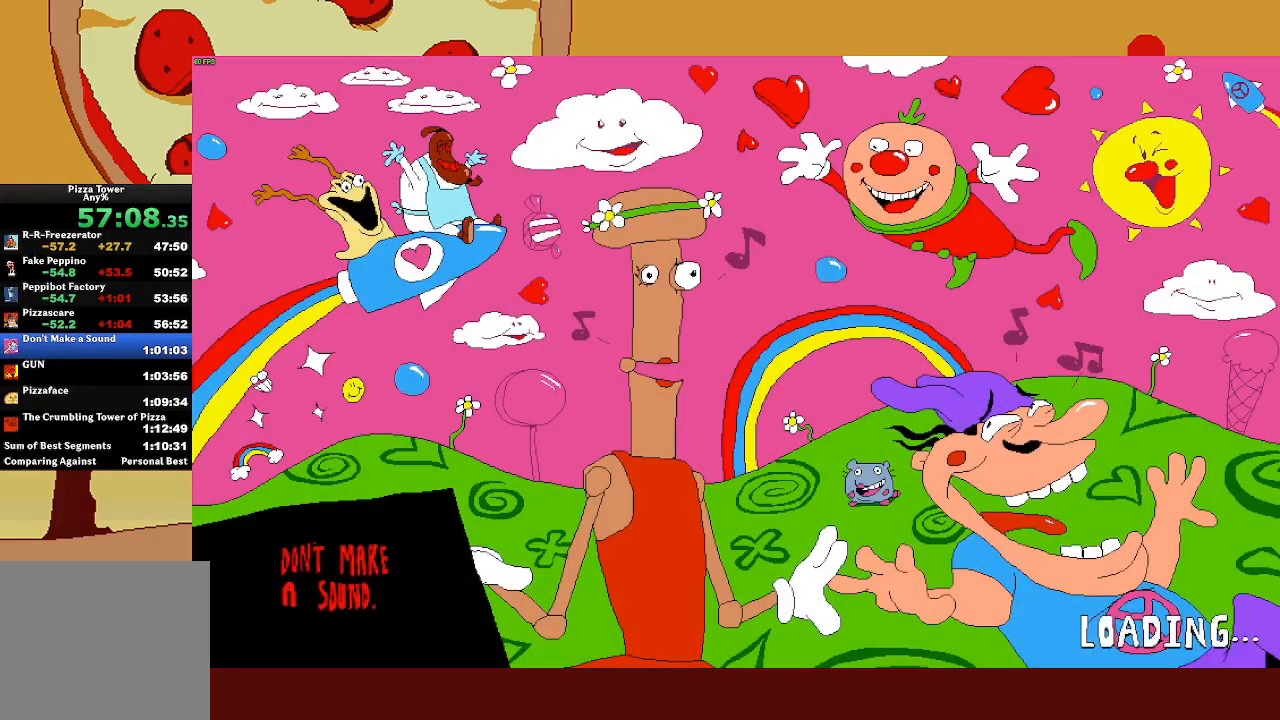
{"buttons": ["R2"], "left_stick": "right", "events": []}
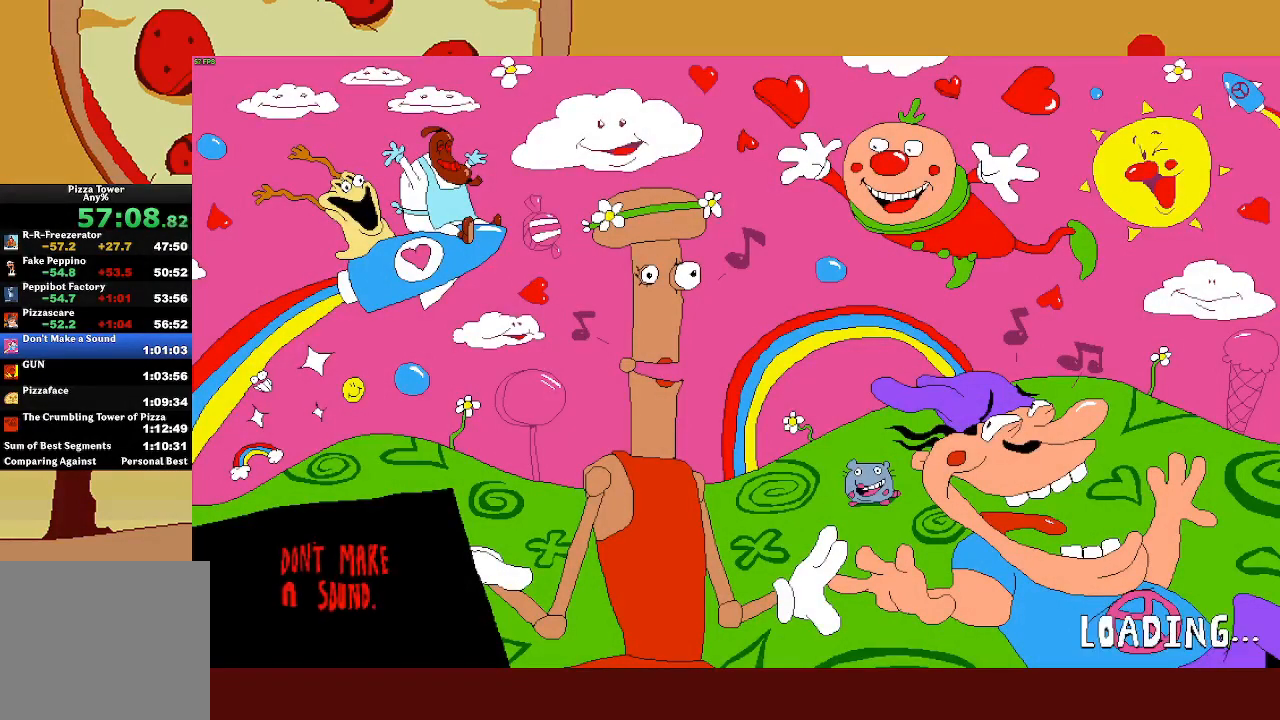
{"buttons": ["R2"], "left_stick": "right", "events": []}
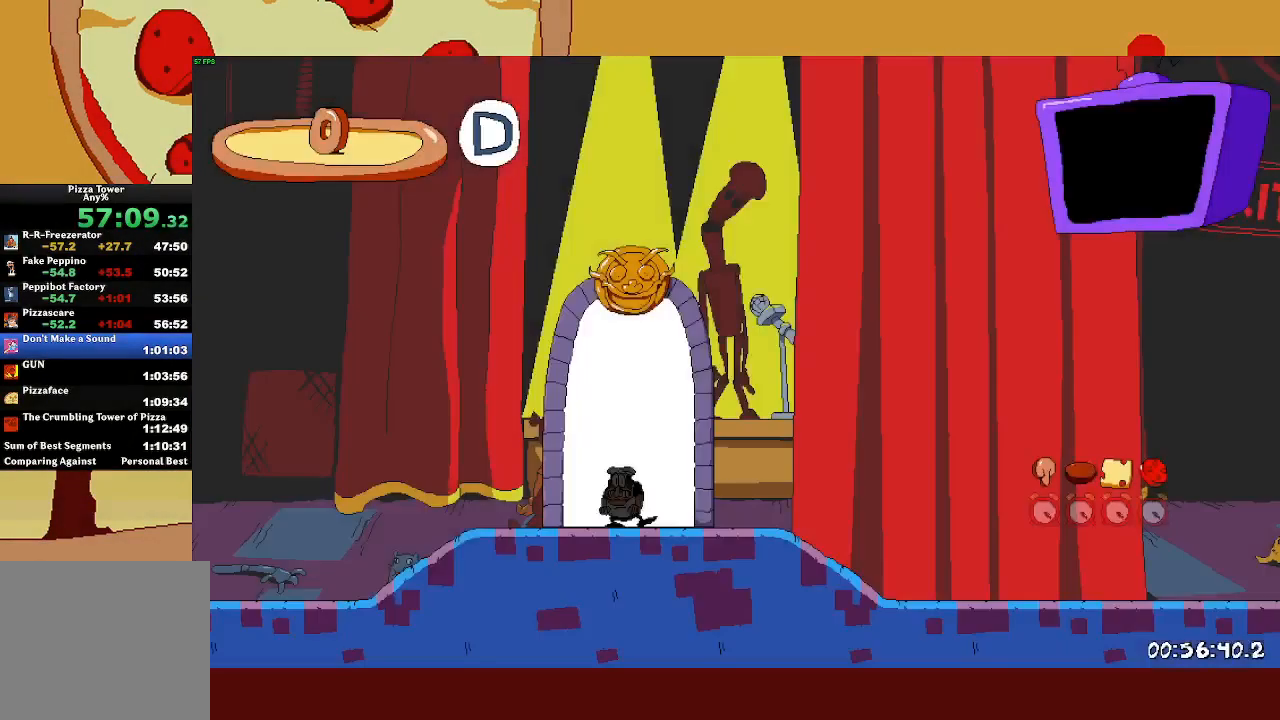
{"buttons": ["R2"], "left_stick": "right", "events": []}
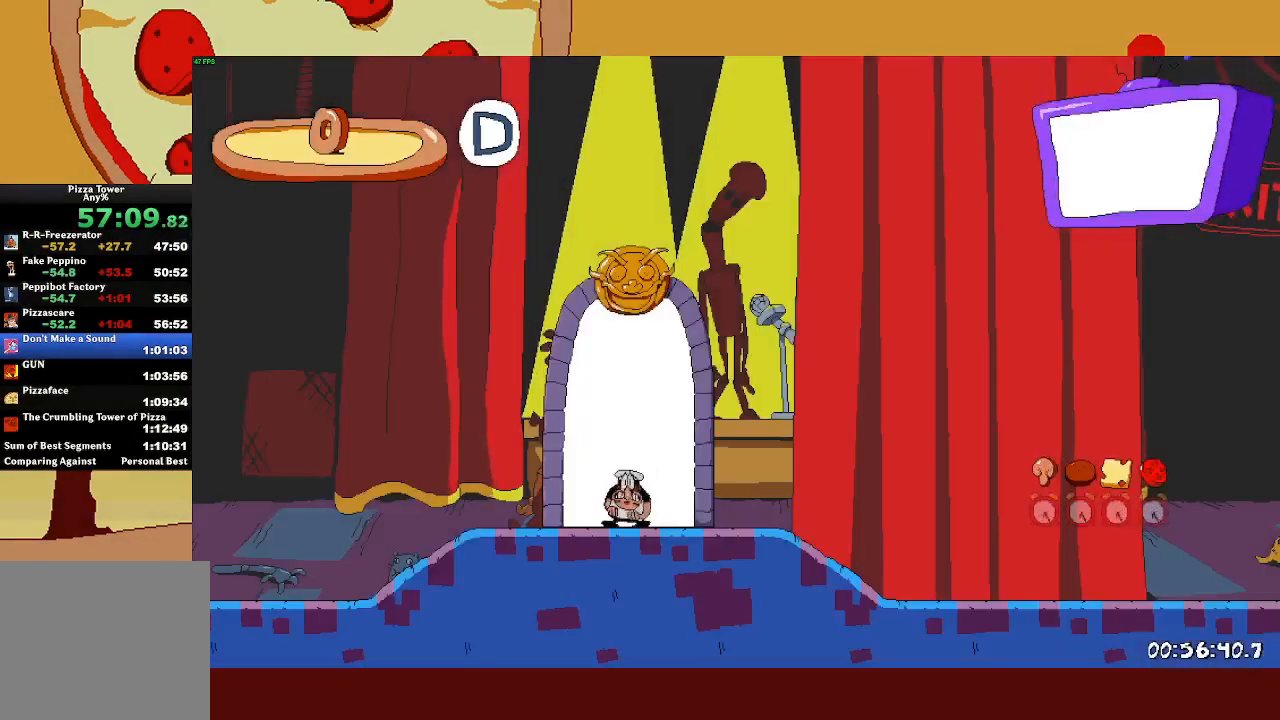
{"buttons": ["R2"], "left_stick": "right", "events": []}
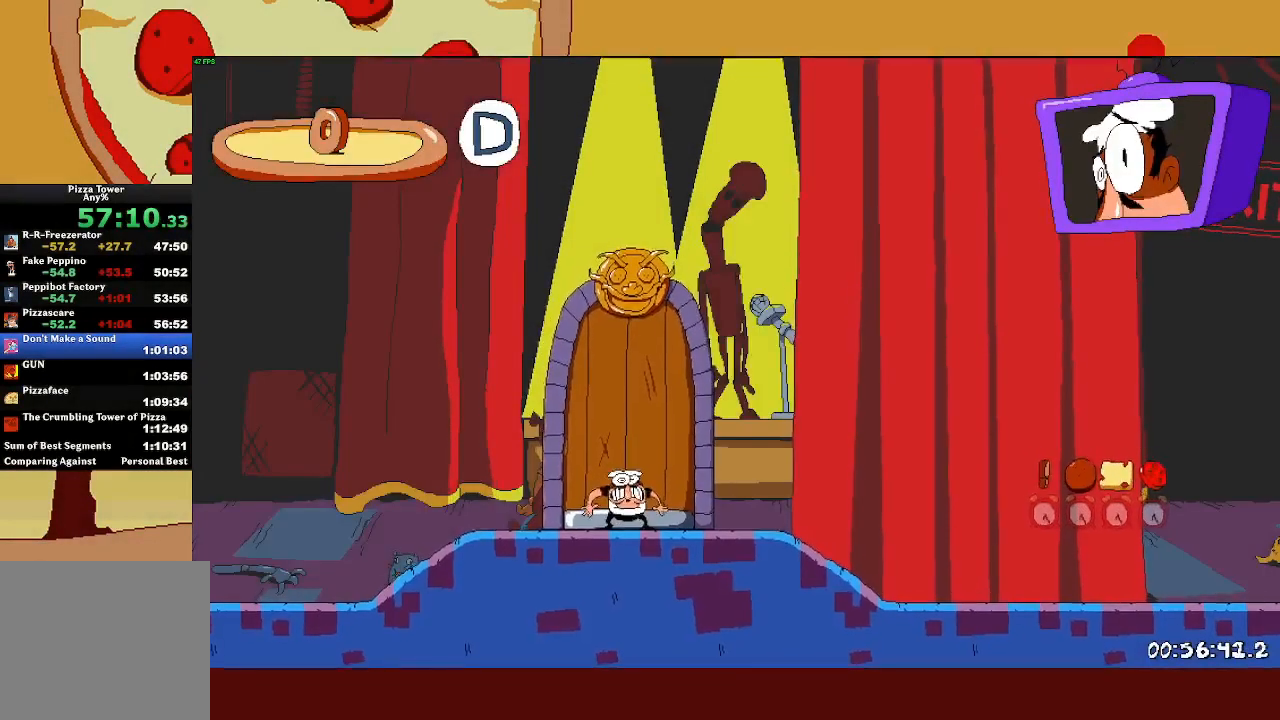
{"buttons": ["R2"], "left_stick": "up-right", "events": [[233, "left_stick", "up-right"]]}
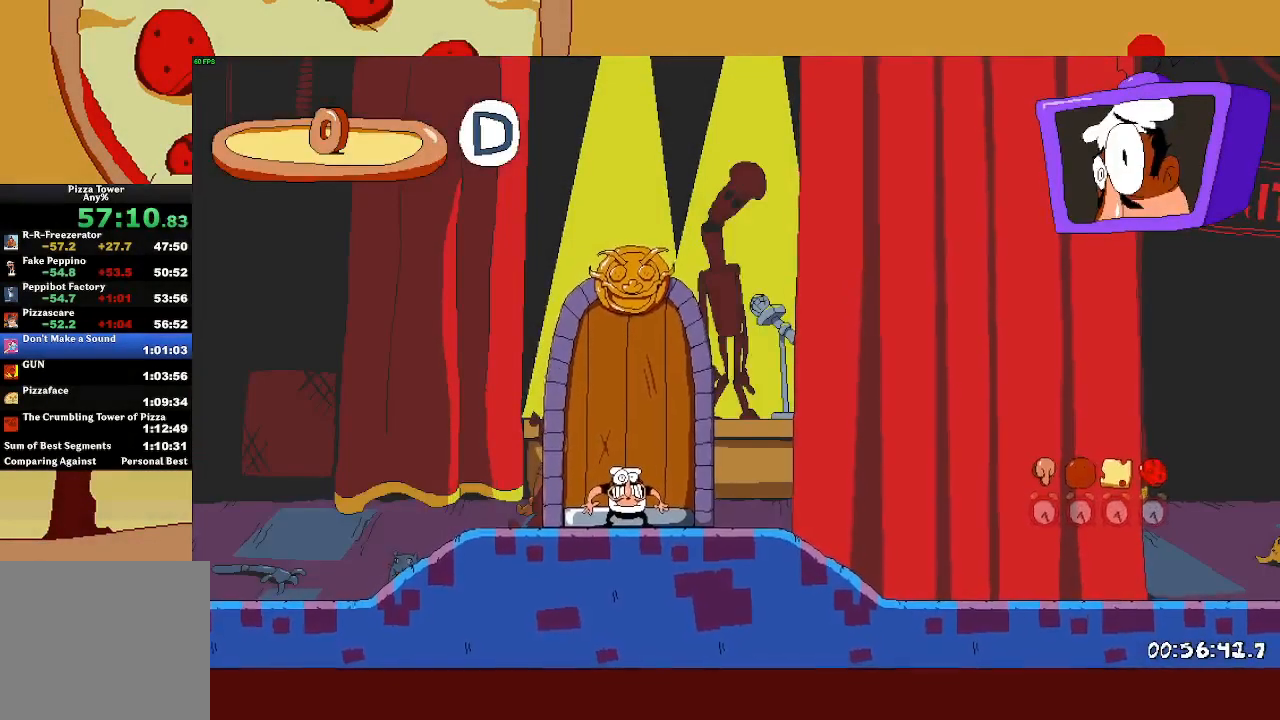
{"buttons": ["R2"], "left_stick": "up-right", "events": [[67, "L1", "down"], [67, "SQUARE", "down"], [183, "SQUARE", "up"], [317, "L1", "up"]]}
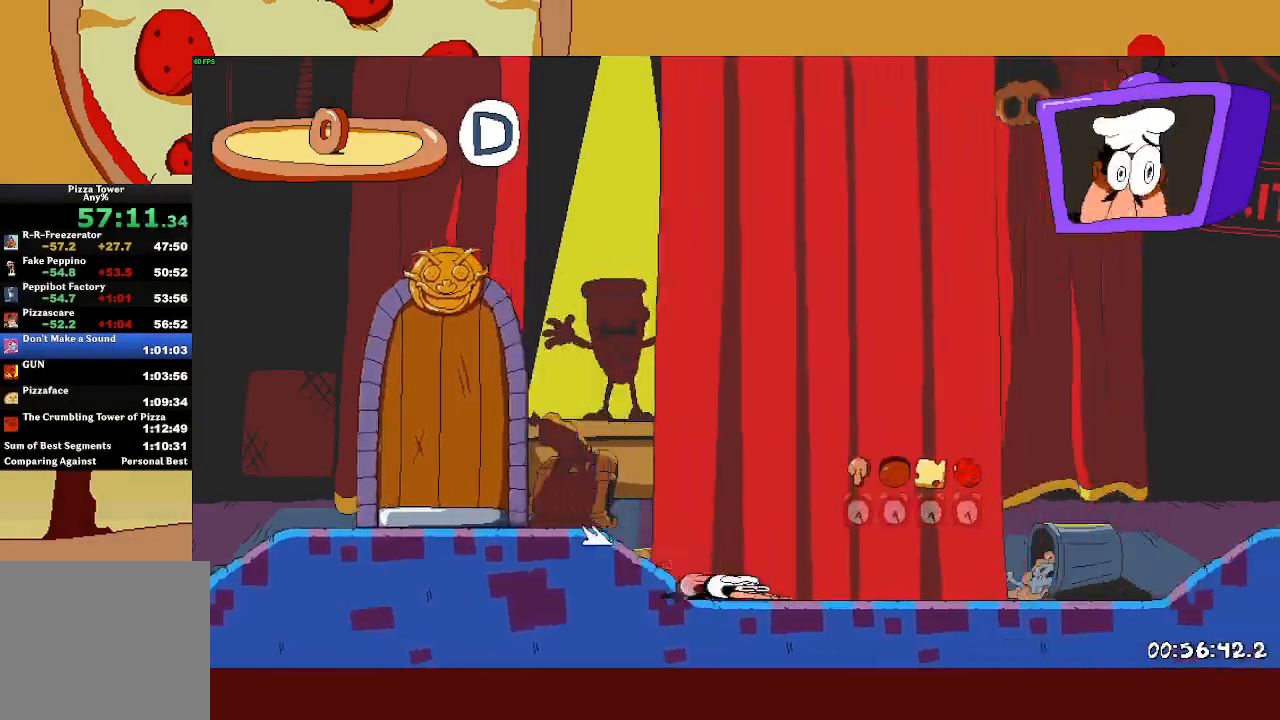
{"buttons": ["R2"], "left_stick": "up-right", "events": []}
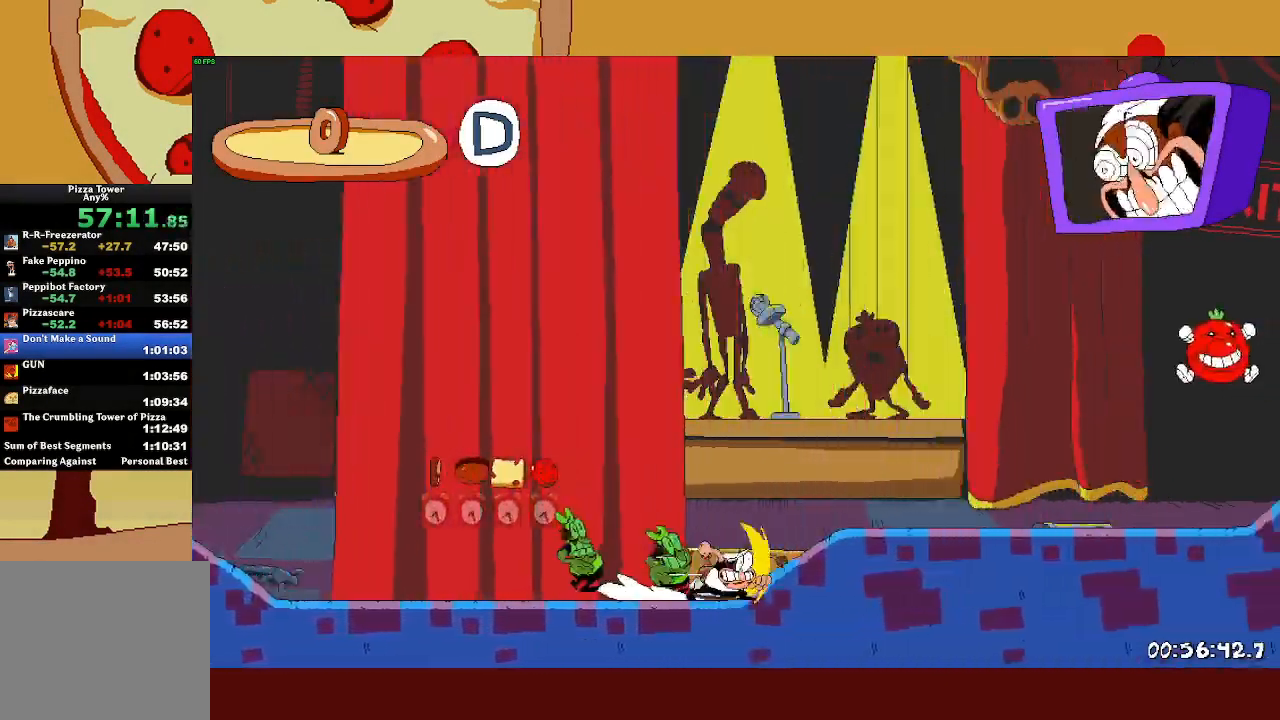
{"buttons": ["R2"], "left_stick": "up-right", "events": []}
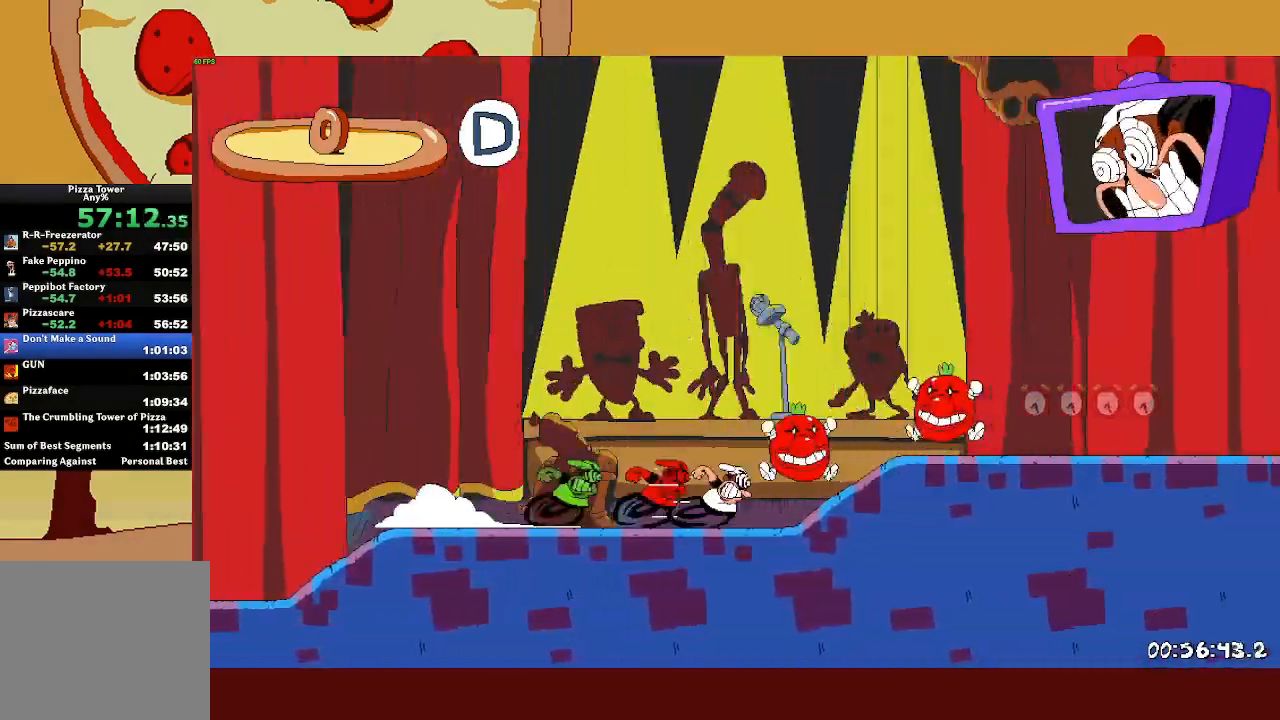
{"buttons": ["R2"], "left_stick": "up-right", "events": []}